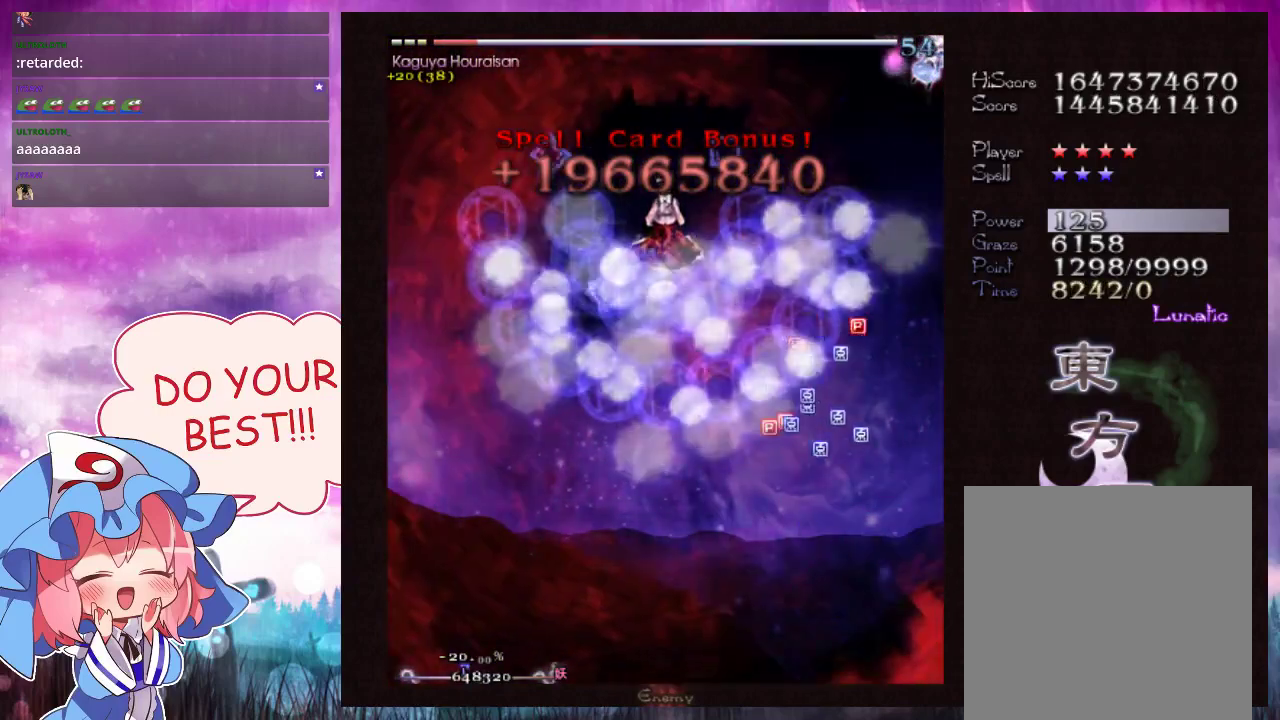
Gameplay with a controller (Xbox layout); each line is a JSON object with the inputs held at the frame after it (dt_ms = milliseconds from this image to that frame). "events" lists button and stick changes between this image and that frame as [ms after this image, input, new state], when the widget could be followed in between. Not read: L3 R3 right_stick.
{"dt_ms": 600, "buttons": ["Y"], "left_stick": "up-right", "events": []}
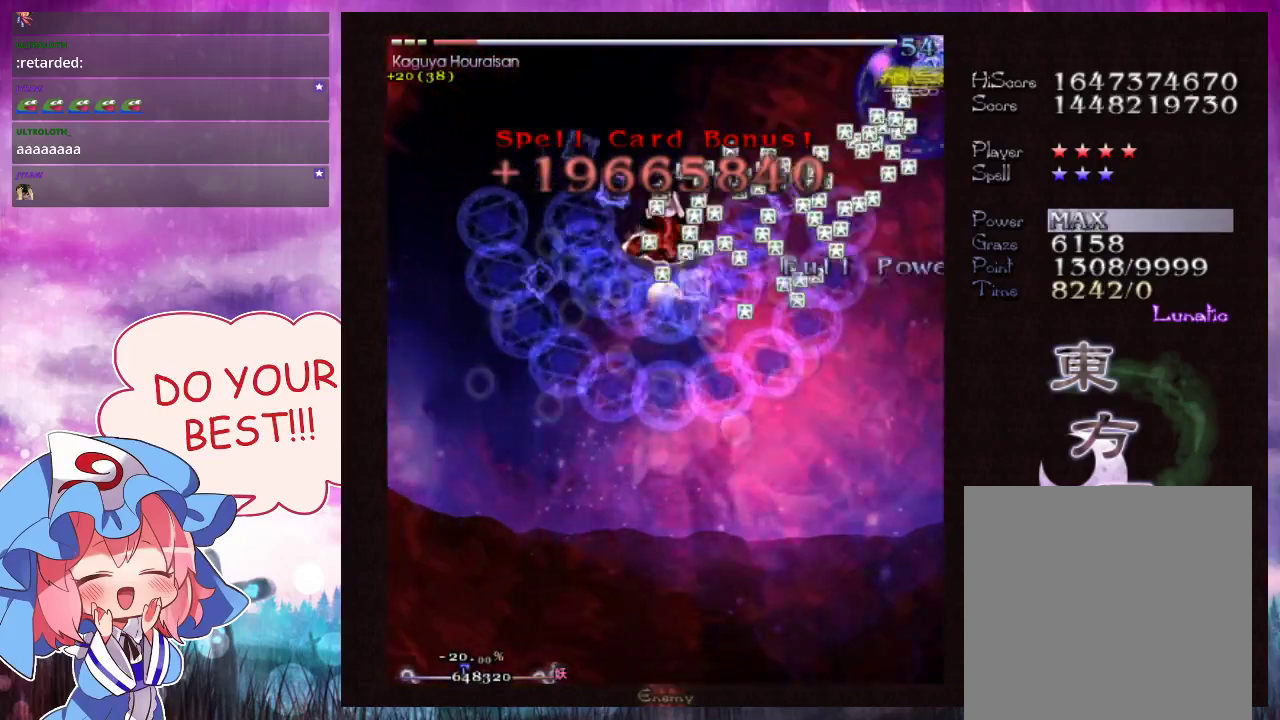
{"dt_ms": 600, "buttons": ["Y"], "left_stick": "down", "events": [[533, "left_stick", "down"]]}
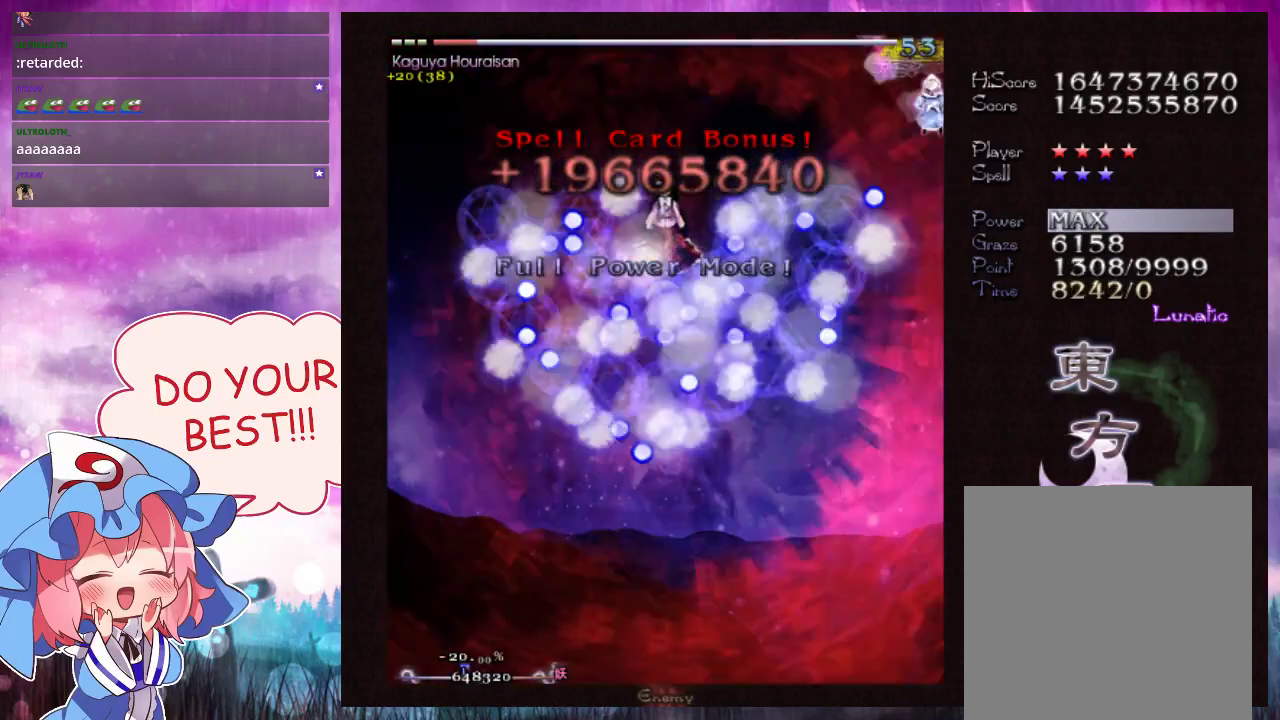
{"dt_ms": 400, "buttons": ["Y"], "left_stick": "down", "events": [[33, "left_stick", "center"], [200, "left_stick", "down"]]}
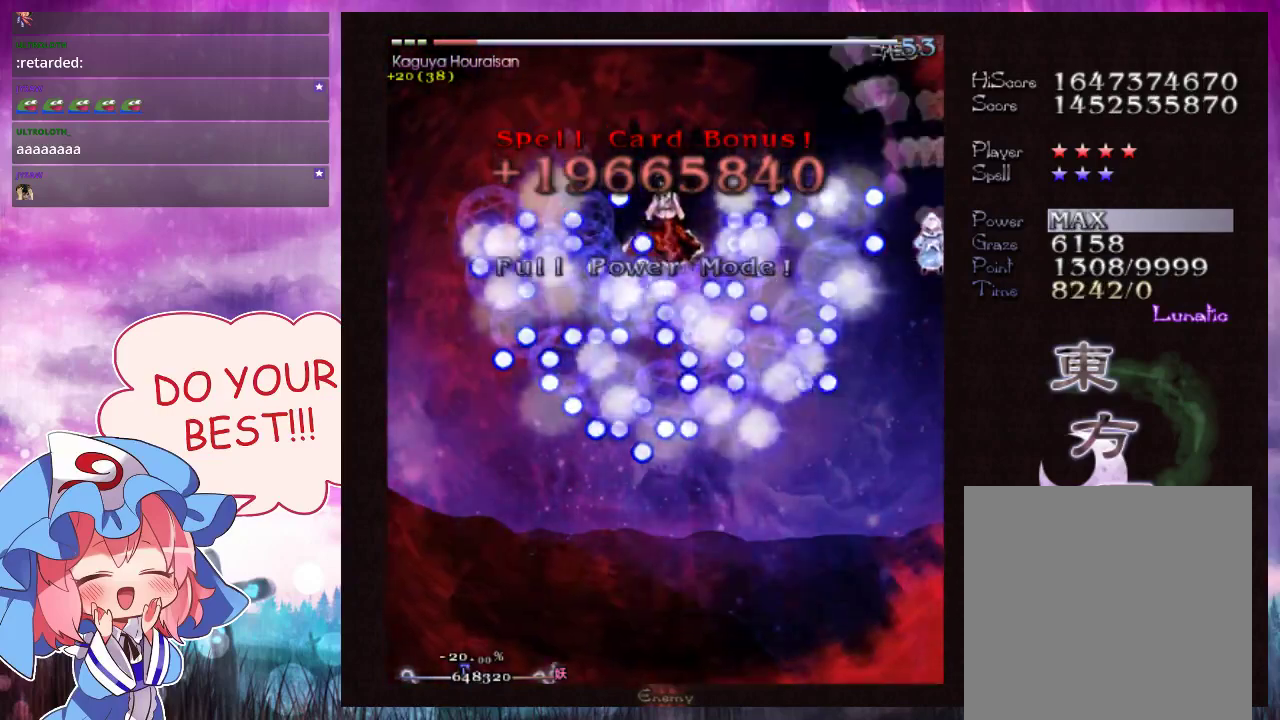
{"dt_ms": 500, "buttons": ["Y"], "left_stick": "down", "events": []}
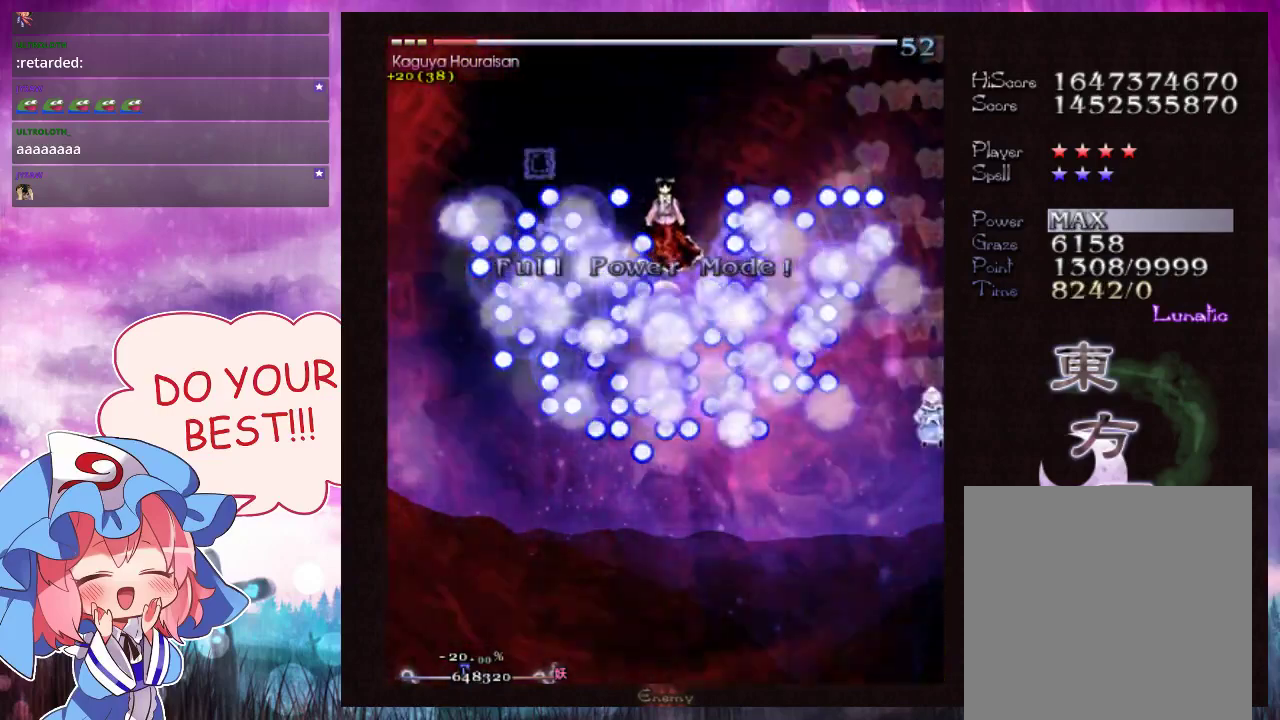
{"dt_ms": 600, "buttons": ["Y"], "left_stick": "left", "events": [[200, "left_stick", "down-left"], [533, "left_stick", "left"]]}
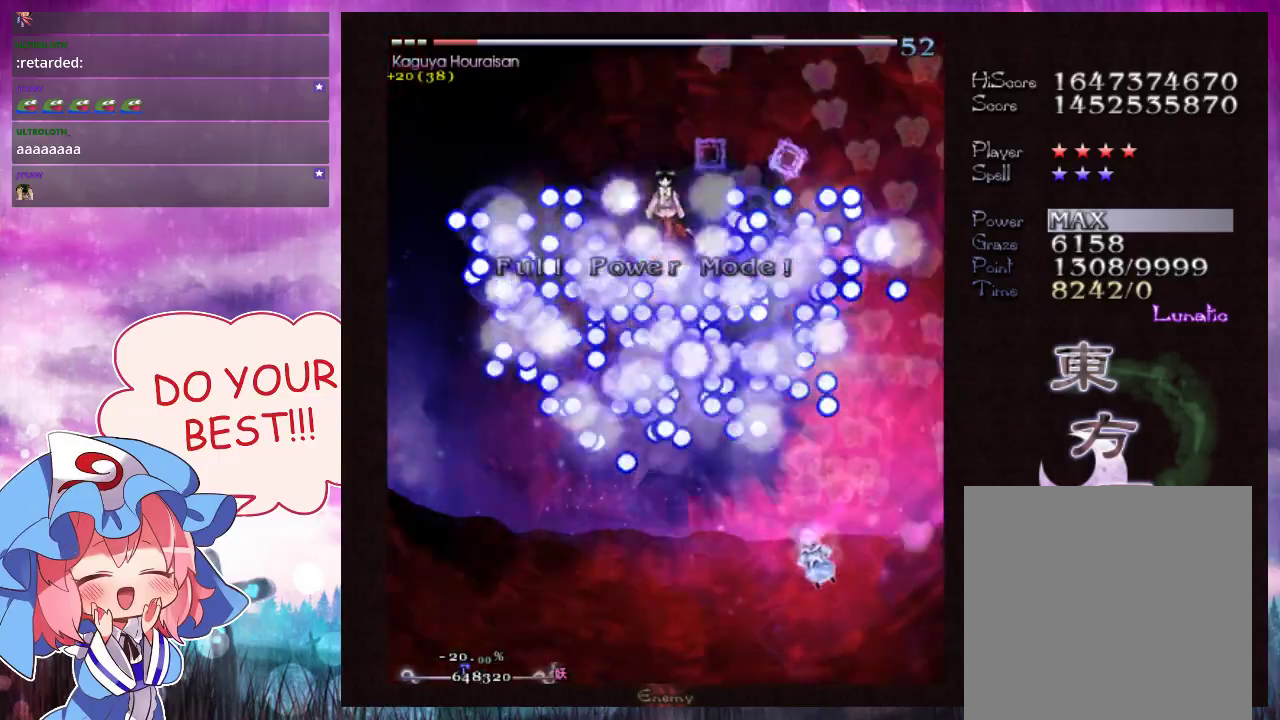
{"dt_ms": 400, "buttons": ["Y"], "left_stick": "down-left"}
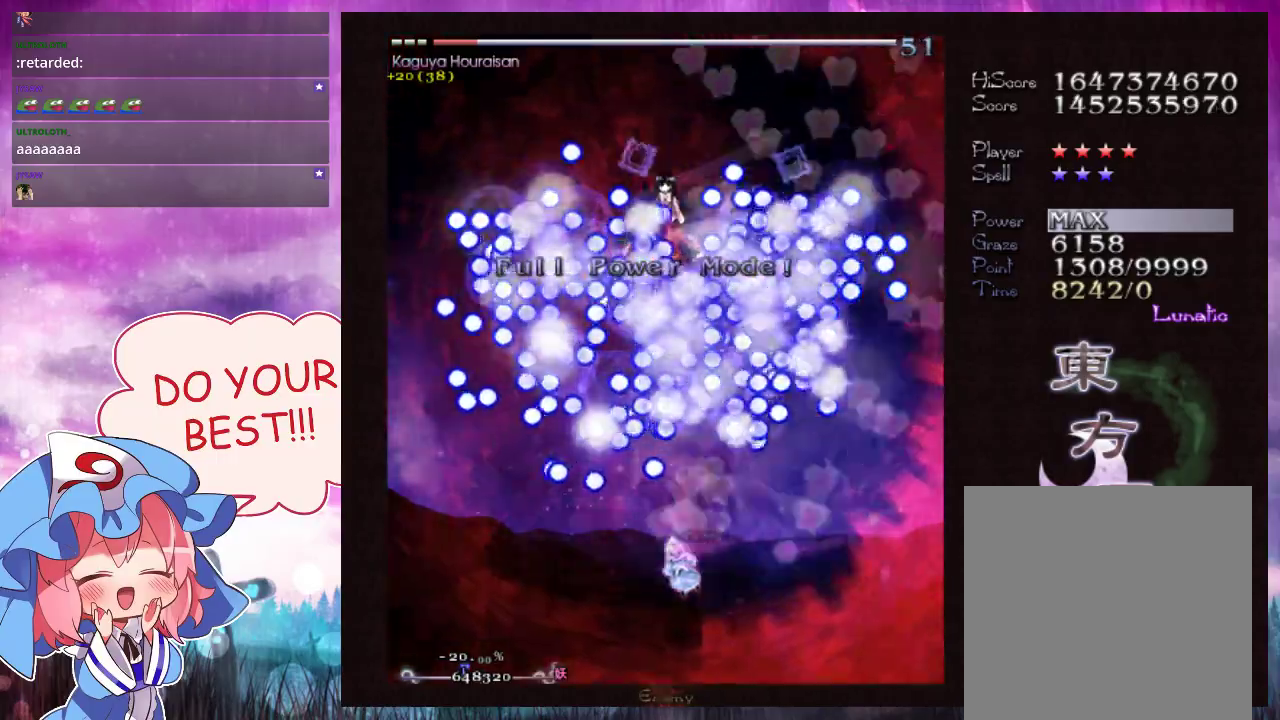
{"dt_ms": 400, "buttons": ["Y", "L1"], "left_stick": "center", "events": [[67, "left_stick", "down"], [333, "L1", "down"], [333, "left_stick", "center"]]}
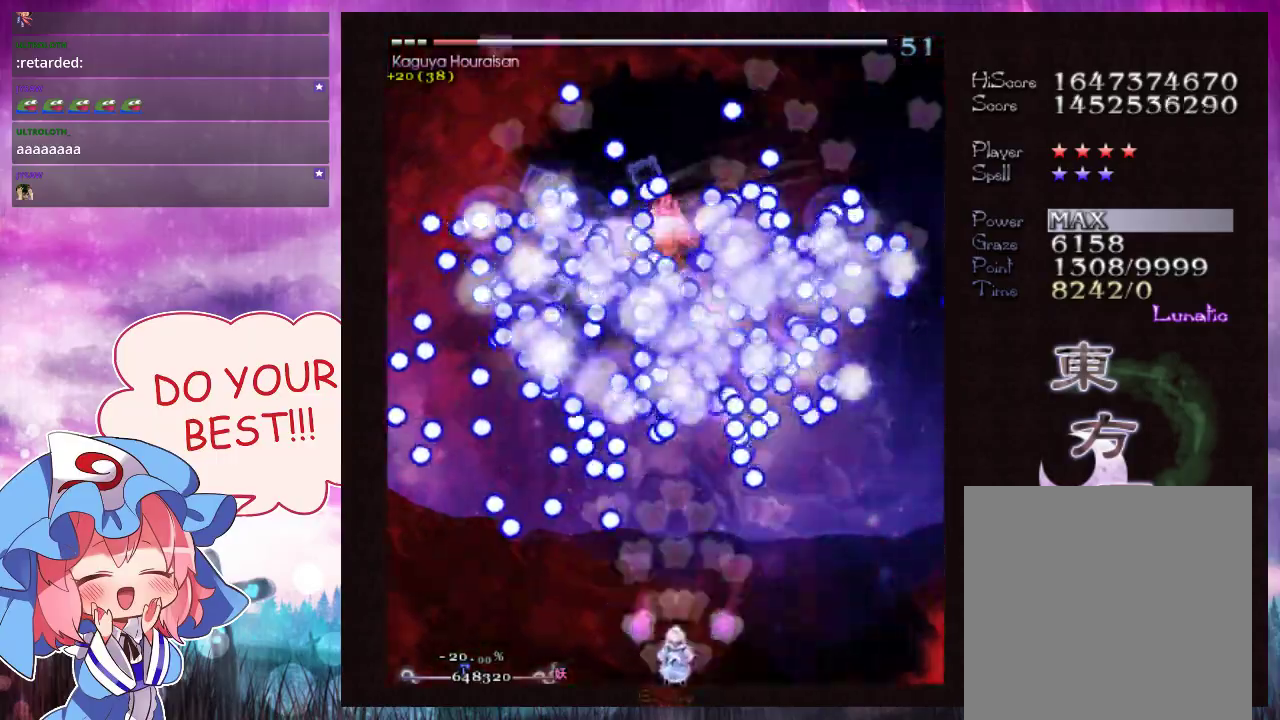
{"dt_ms": 600, "buttons": ["Y", "L1"], "left_stick": "center", "events": []}
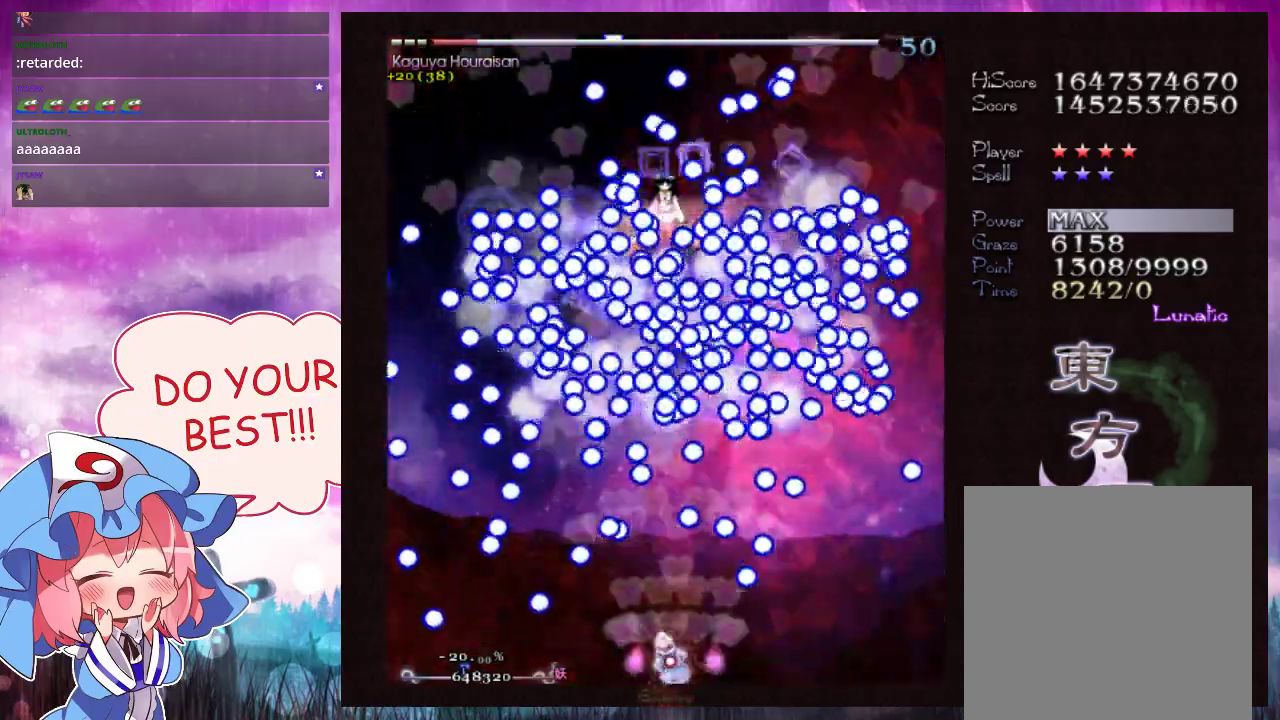
{"dt_ms": 500, "buttons": ["Y", "L1"], "left_stick": "center", "events": [[333, "left_stick", "left"], [433, "left_stick", "center"]]}
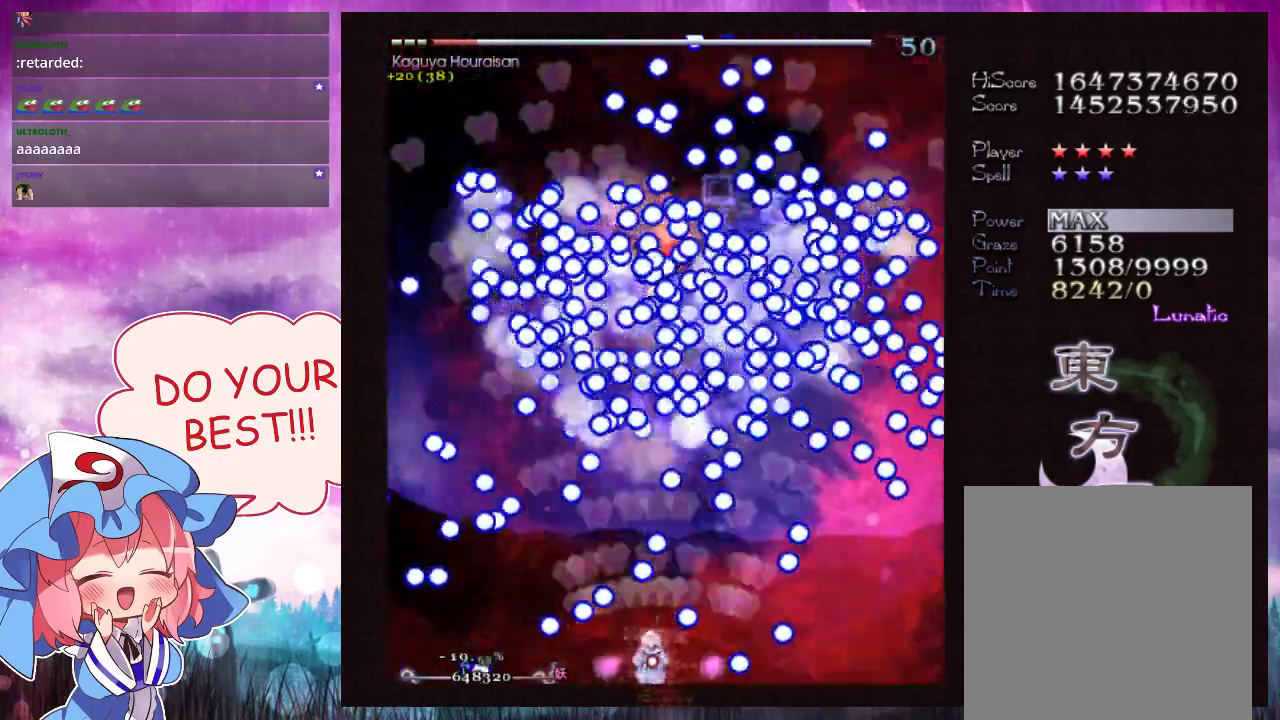
{"dt_ms": 500, "buttons": ["Y", "L1"], "left_stick": "center", "events": []}
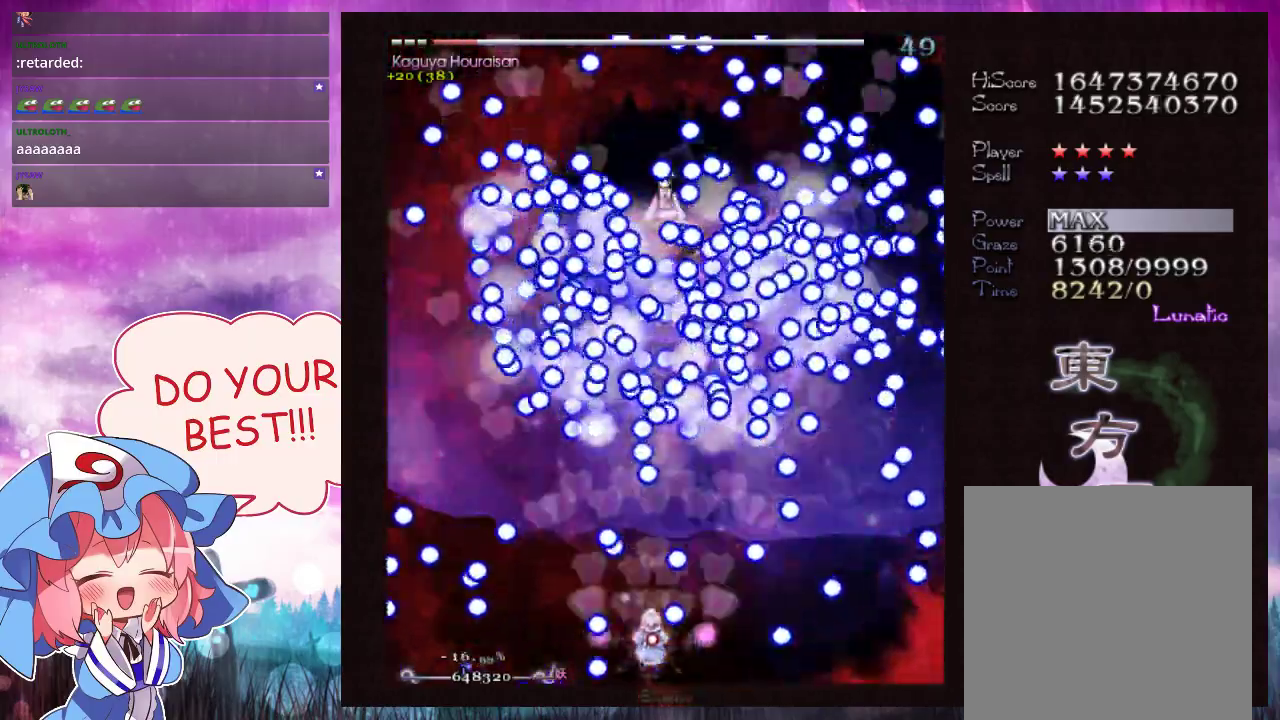
{"dt_ms": 500, "buttons": ["Y", "L1"], "left_stick": "up-right", "events": [[33, "left_stick", "down"], [200, "left_stick", "center"], [367, "left_stick", "down-right"], [500, "left_stick", "up-right"]]}
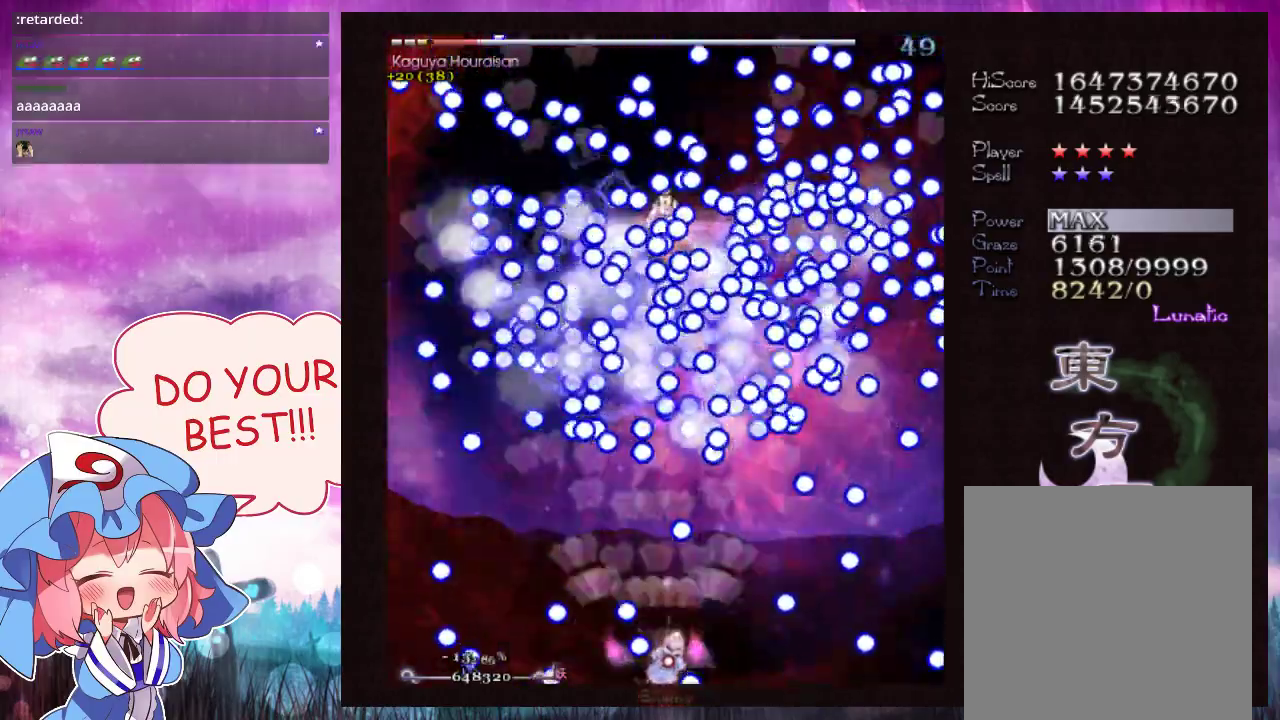
{"dt_ms": 400, "buttons": ["Y"], "left_stick": "center", "events": [[100, "left_stick", "right"], [233, "left_stick", "up"], [367, "left_stick", "center"], [400, "L1", "up"]]}